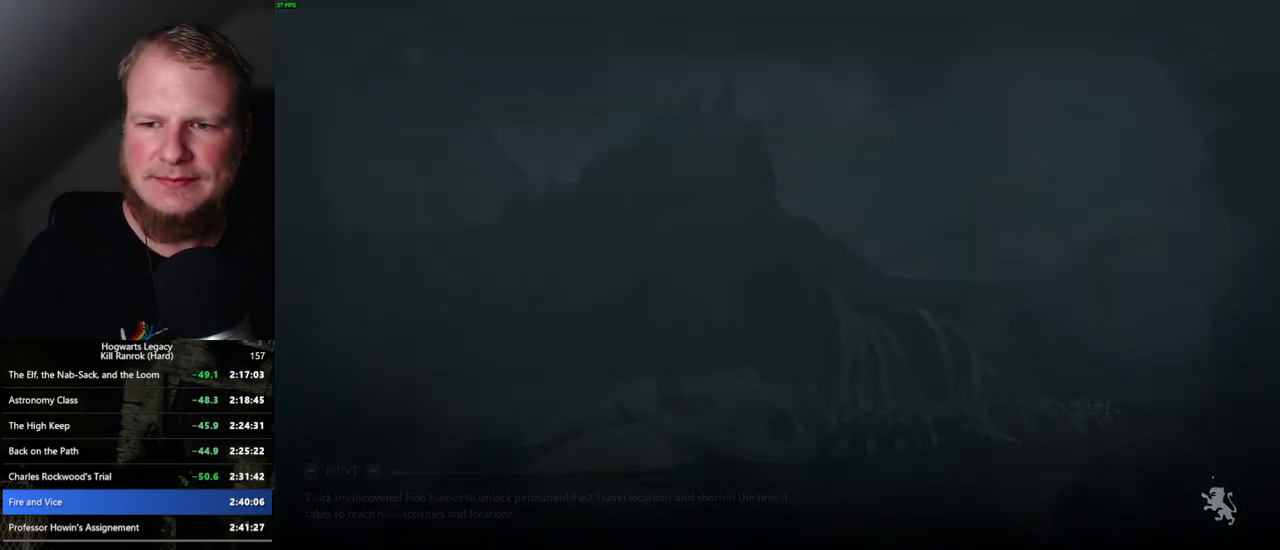
Gameplay with keyboard and mouse; each line is a JSON object with the keys and mouse buttons held at the frame after it. "events" lists presses ("down") and releases ("up") of ".", "/", "0", "1", "2", "3", "4", "5", "6", "7", "8", "9", "a", "alt_l", "alt_r", "b", "backslash", "backspace", "c", "caps_lock", "comma", "ctrl_l", "ctrl_r", "d", "e", "equals", "escape", "f", "f1", "f10", "f11", "f12", "f2", "f3", "f4", "f5", "f6", "f7", "f8", "f9", "g", "h", "i", "j", "k", "l", "lbracket", "m", "minus", "n", "o", "p", "q", "quote", "r", "rbracket", "return", "s", "semicolon", "shift_l", "shift_r", "space", "super", "t", "tab", "tilde", "u", "v", "w", "x", "y", "z", "mouse_left", "mouse_wheel", "mouse_right", "mouse_mb4" and "mouse_mb5" between this image and that frame as [ms after this image, input, new state], when the widget could be followed in between. "mouse_left", "mouse_wheel", "mouse_right", "mouse_mb4", "mouse_mb5" = the "left", "wheel", "right", "mb4", "mb5" buttons of the "mouse" list. No other keys are recorded. "wheel" means that the mouse wheel is clicked or scrolled. Mouse movement is not recorded.
{"keys": ["q"], "mouse": [], "events": [[100, "q", "down"], [384, "q", "up"], [434, "q", "down"]]}
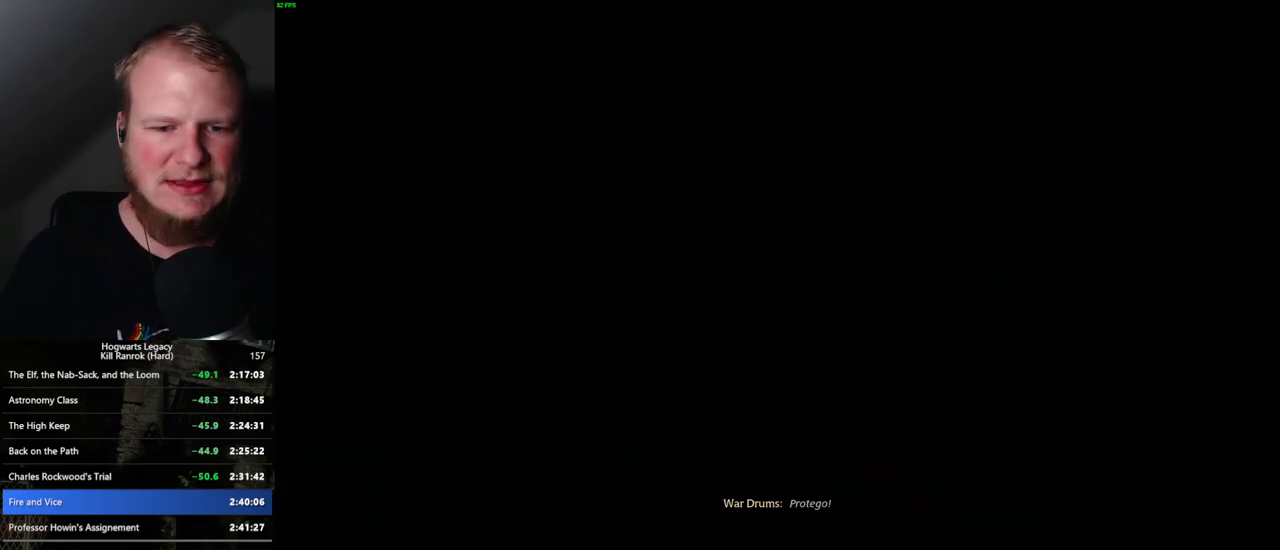
{"keys": ["q"], "mouse": [], "events": [[267, "q", "up"], [334, "q", "down"]]}
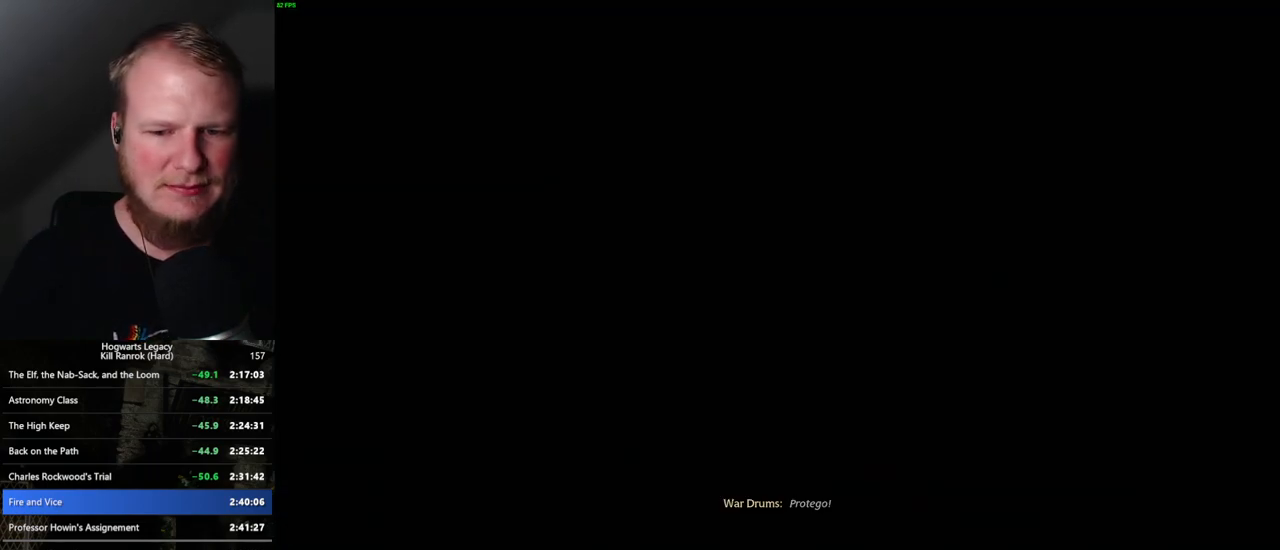
{"keys": [], "mouse": [], "events": [[134, "q", "up"], [200, "q", "down"], [500, "q", "up"]]}
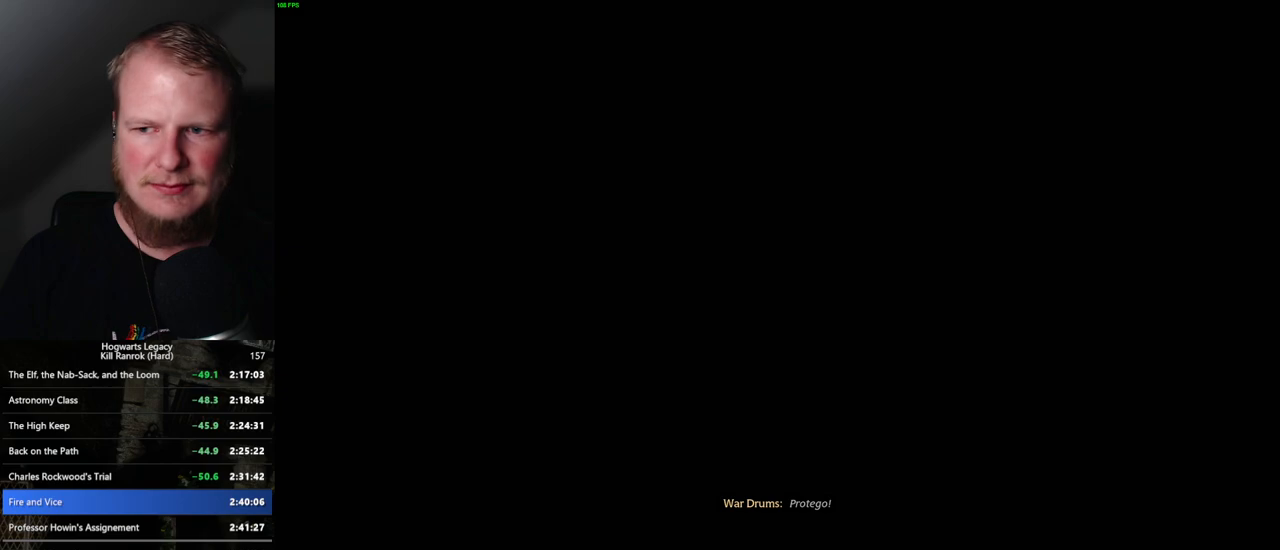
{"keys": ["q"], "mouse": [], "events": [[84, "q", "down"], [400, "q", "up"], [484, "q", "down"]]}
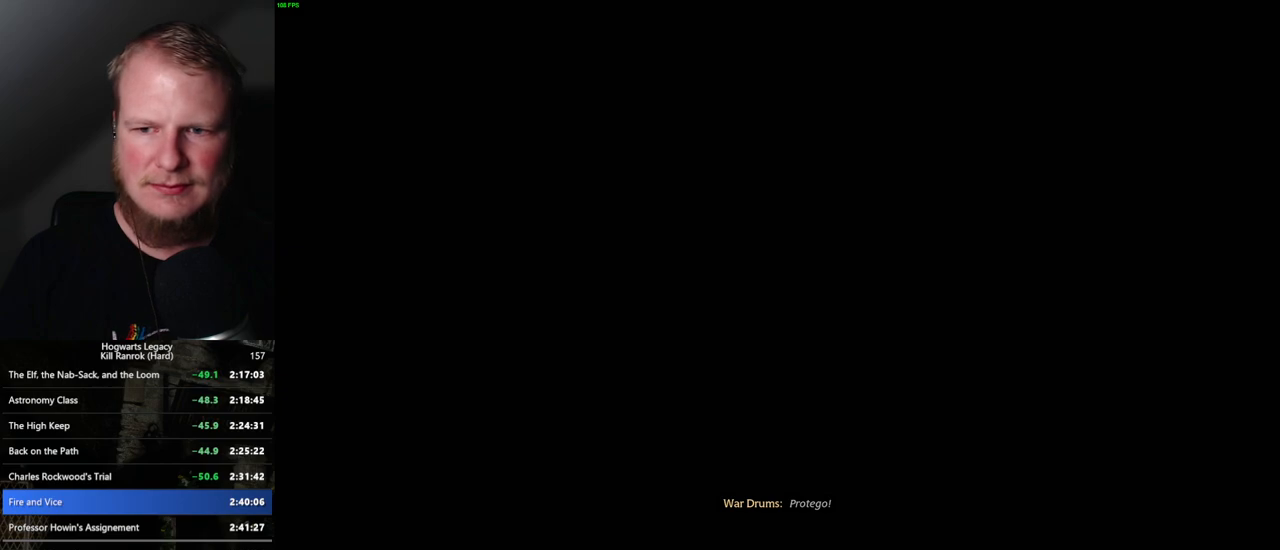
{"keys": ["q"], "mouse": [], "events": [[284, "q", "up"], [350, "q", "down"]]}
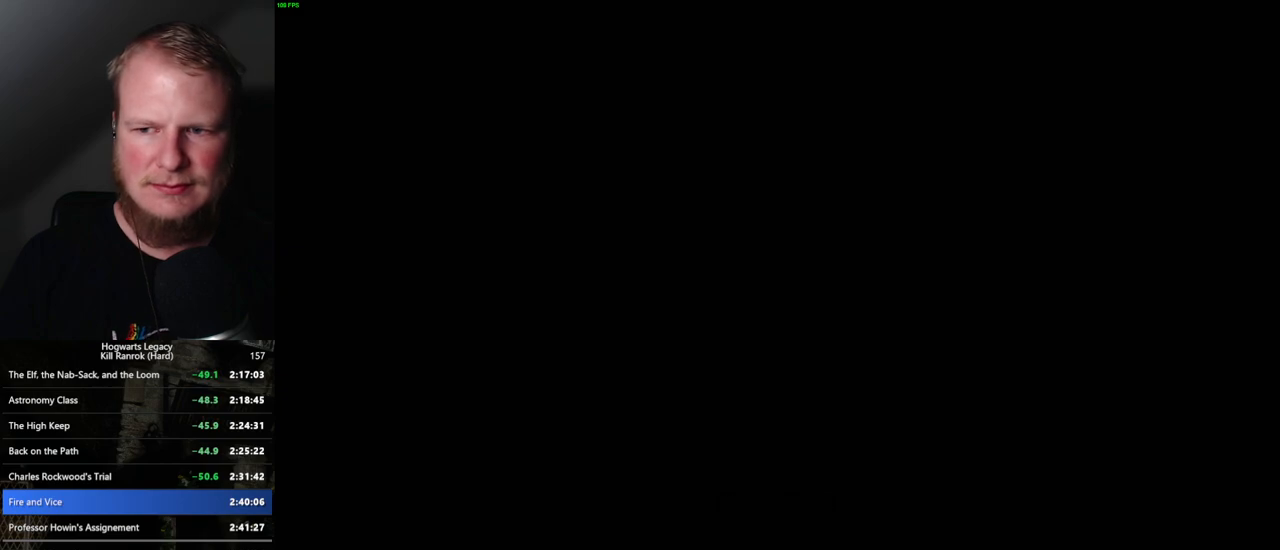
{"keys": ["q"], "mouse": [], "events": [[217, "q", "up"], [284, "q", "down"]]}
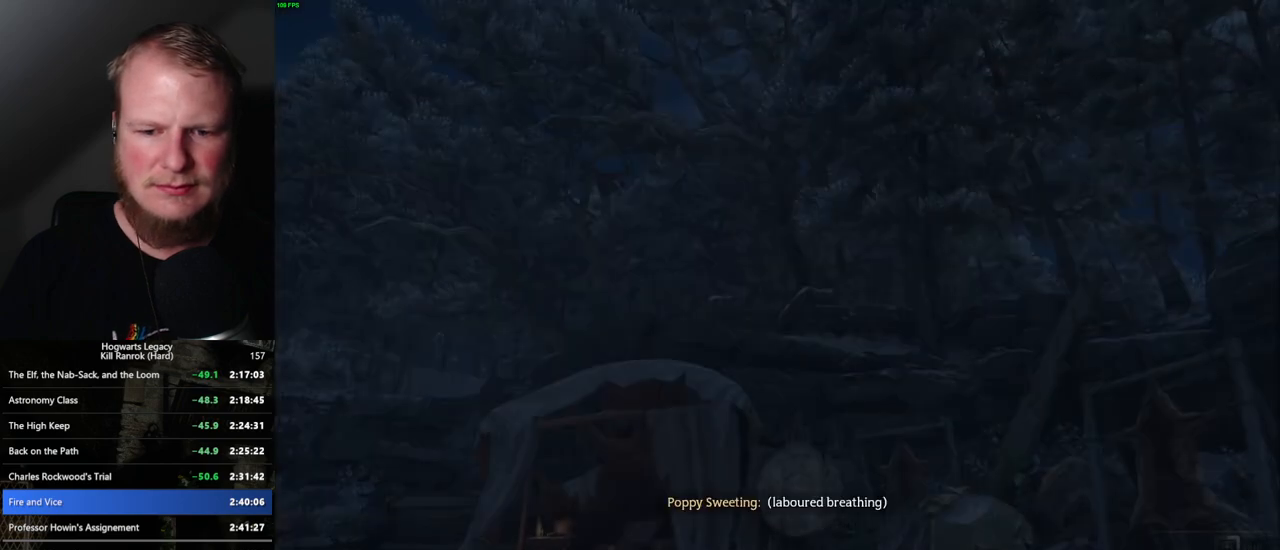
{"keys": ["q"], "mouse": [], "events": []}
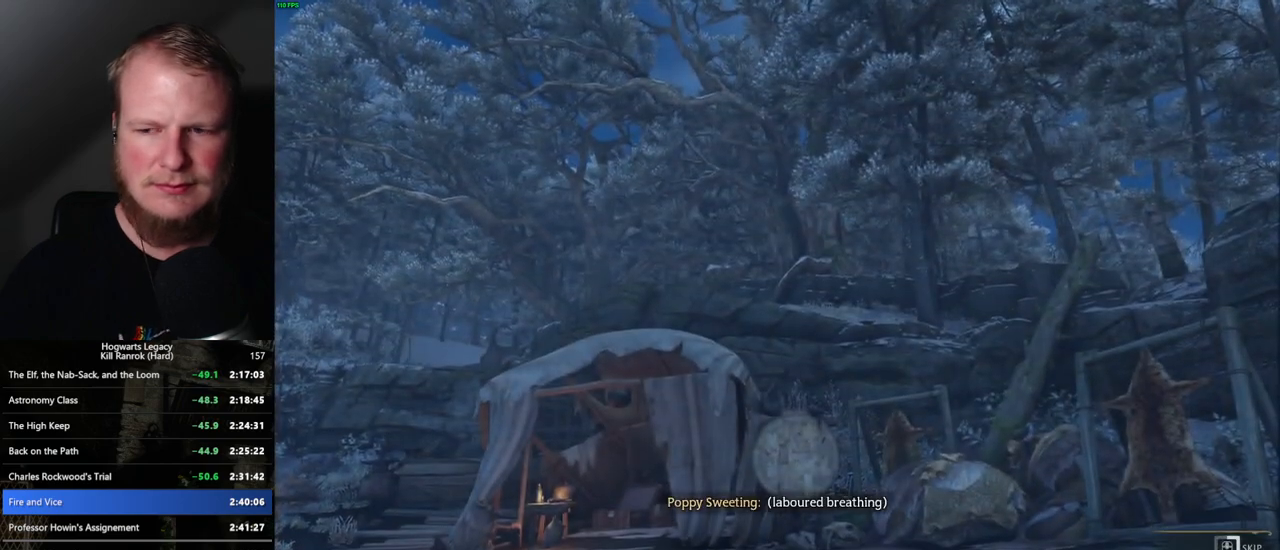
{"keys": ["q"], "mouse": [], "events": []}
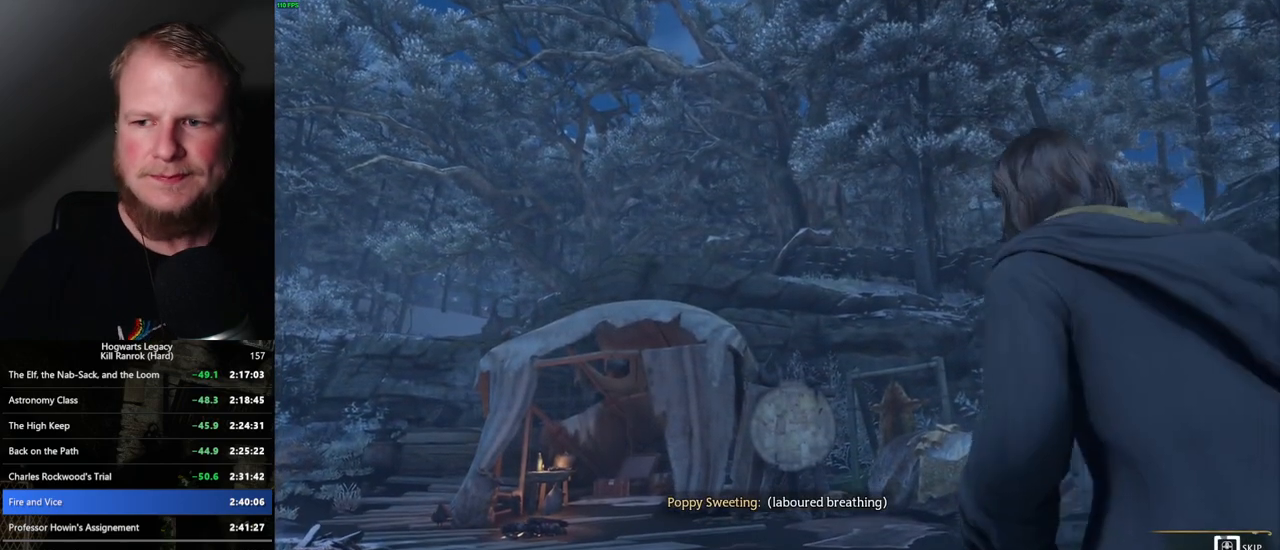
{"keys": ["q"], "mouse": [], "events": []}
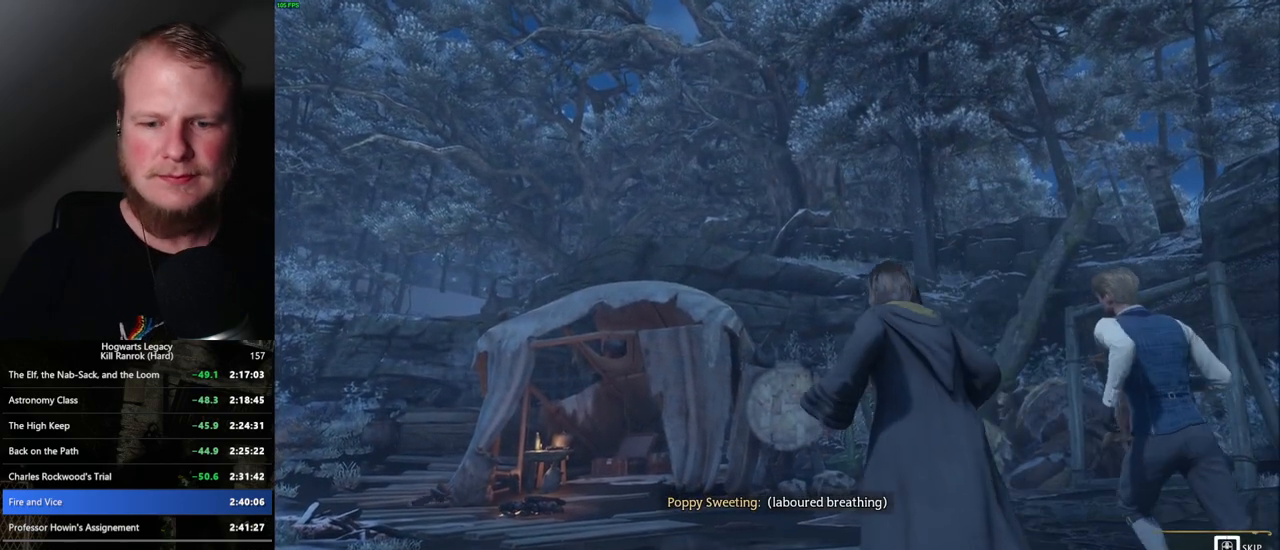
{"keys": ["q"], "mouse": [], "events": []}
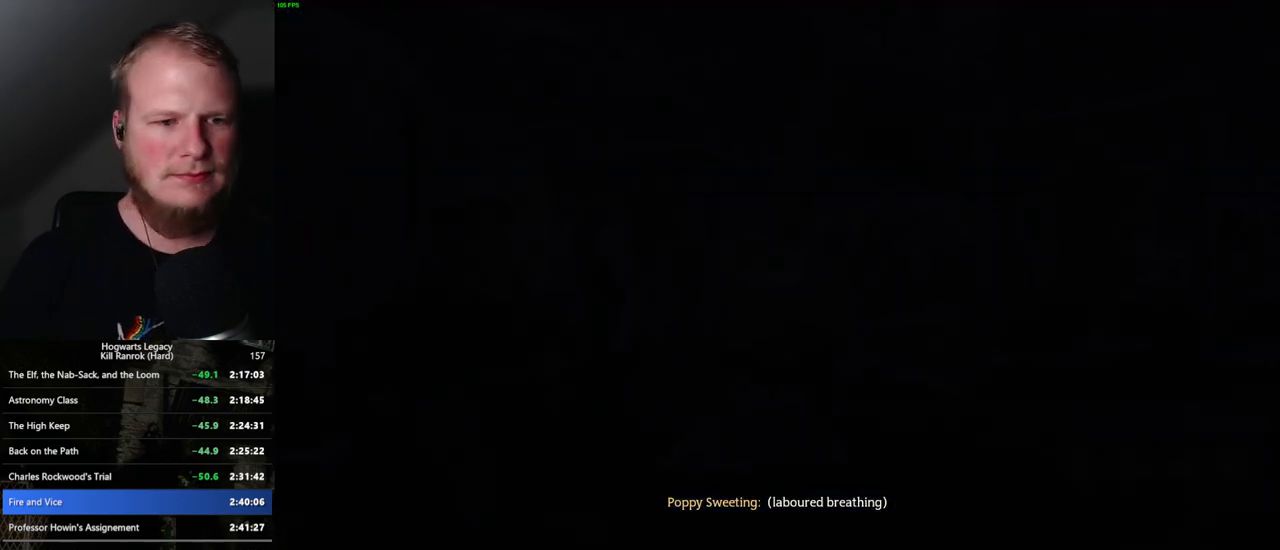
{"keys": [], "mouse": [], "events": [[50, "q", "up"], [234, "mouse_wheel", "down"], [250, "mouse_wheel", "up"], [267, "mouse_wheel", "down"], [284, "mouse_wheel", "up"], [350, "mouse_wheel", "down"], [350, "q", "down"], [367, "space", "down"], [384, "mouse_wheel", "up"], [400, "mouse_wheel", "down"], [417, "mouse_wheel", "up"], [434, "q", "up"], [434, "space", "up"]]}
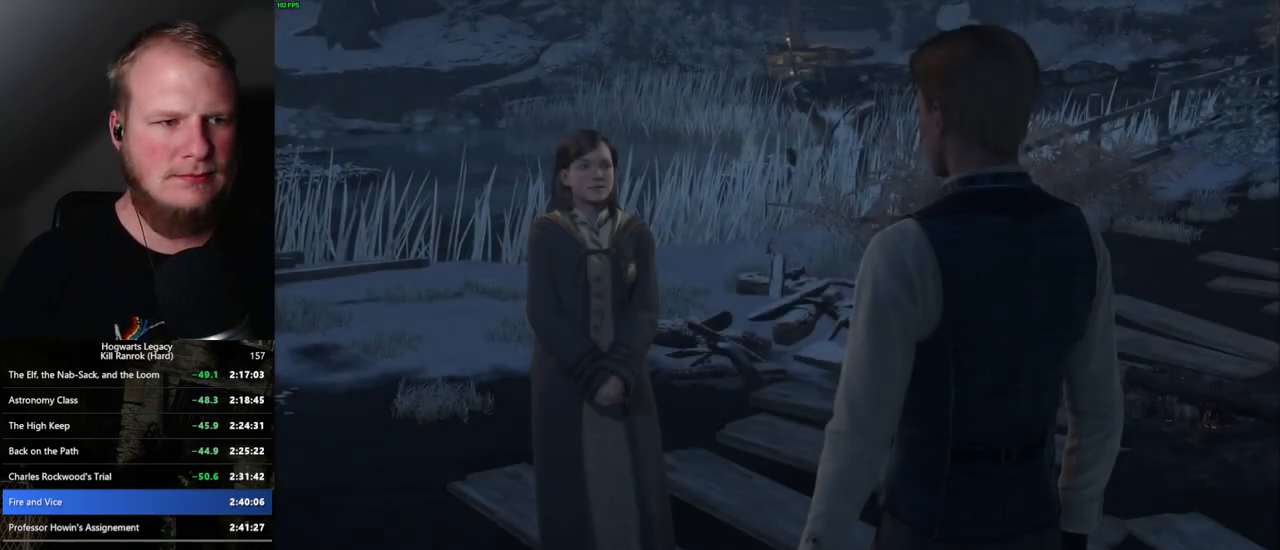
{"keys": ["q", "space"], "mouse": [], "events": [[17, "q", "down"], [50, "space", "down"], [100, "q", "up"], [100, "space", "up"], [150, "q", "down"], [217, "space", "down"], [250, "q", "up"], [267, "mouse_wheel", "down"], [284, "space", "up"], [300, "mouse_wheel", "up"], [334, "q", "down"], [350, "space", "down"], [417, "q", "up"], [434, "space", "up"], [467, "q", "down"], [500, "space", "down"]]}
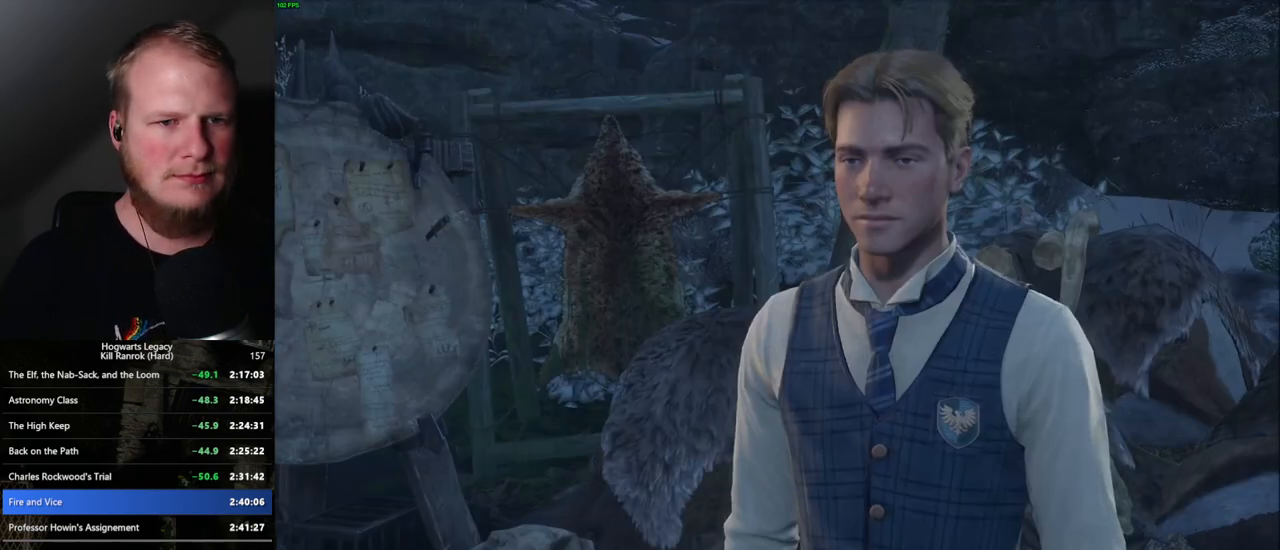
{"keys": ["q", "space"], "mouse": [], "events": [[50, "space", "up"], [84, "q", "up"], [117, "q", "down"], [134, "mouse_wheel", "down"], [167, "mouse_wheel", "up"], [167, "space", "down"], [184, "mouse_wheel", "down"], [217, "q", "up"], [234, "mouse_wheel", "up"], [234, "space", "up"], [250, "mouse_wheel", "down"], [267, "mouse_wheel", "up"], [300, "q", "down"], [317, "space", "down"], [367, "space", "up"], [400, "q", "up"], [434, "q", "down"], [484, "space", "down"]]}
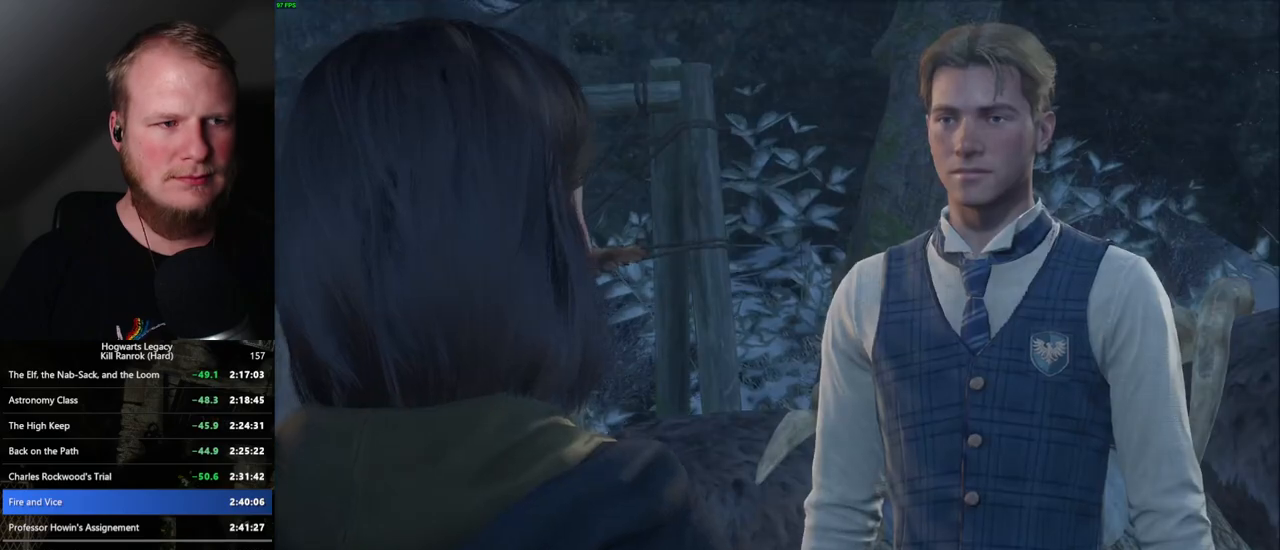
{"keys": ["space"], "mouse": ["wheel"], "events": [[34, "mouse_wheel", "down"], [34, "q", "up"], [34, "space", "up"], [134, "mouse_wheel", "up"], [150, "q", "down"], [150, "space", "down"], [167, "q", "up"], [200, "space", "up"], [284, "q", "down"], [317, "space", "down"], [350, "q", "up"], [350, "space", "up"], [384, "mouse_wheel", "down"], [450, "mouse_wheel", "up"], [450, "q", "down"], [450, "space", "down"], [467, "mouse_wheel", "down"], [484, "mouse_wheel", "up"], [484, "q", "up"], [500, "mouse_wheel", "down"]]}
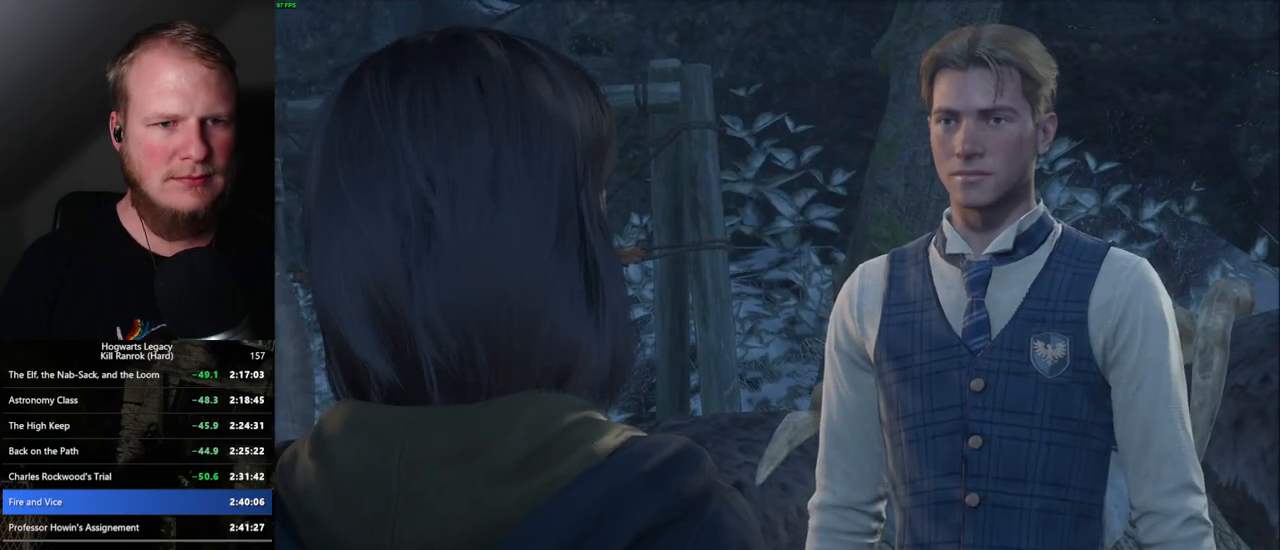
{"keys": [], "mouse": [], "events": [[17, "mouse_wheel", "up"], [17, "space", "up"], [100, "q", "down"], [100, "space", "down"], [150, "q", "up"], [150, "space", "up"], [234, "q", "down"], [250, "mouse_wheel", "down"], [267, "space", "down"], [300, "mouse_wheel", "up"], [300, "q", "up"], [317, "mouse_wheel", "down"], [317, "space", "up"], [384, "mouse_wheel", "up"], [417, "q", "down"], [434, "space", "down"], [467, "q", "up"], [500, "space", "up"]]}
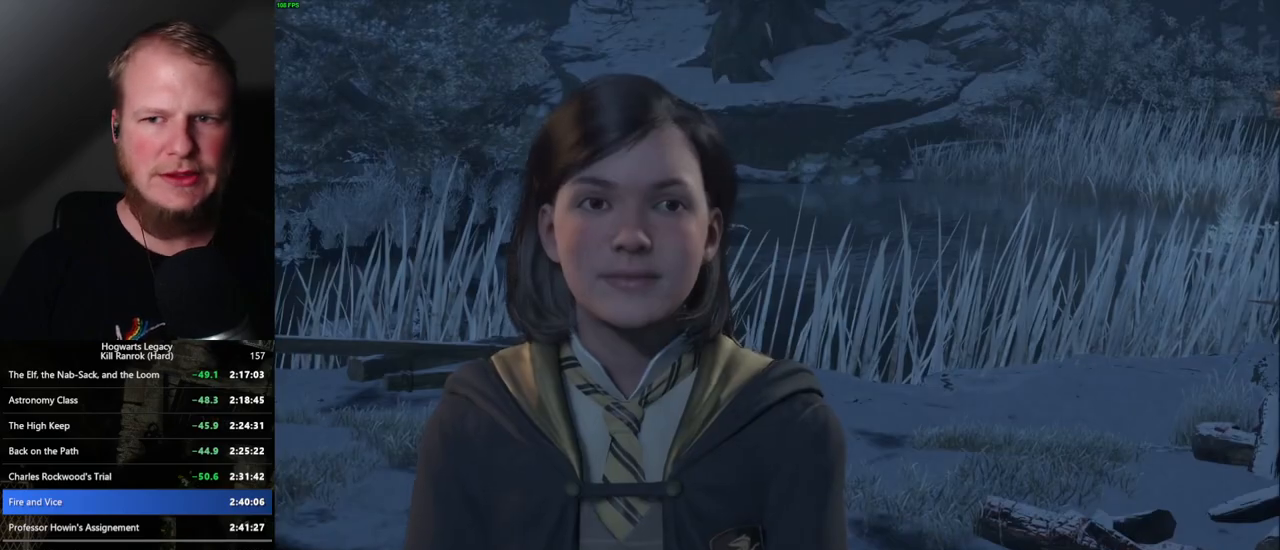
{"keys": [], "mouse": [], "events": [[67, "q", "down"], [84, "space", "down"], [117, "mouse_wheel", "down"], [134, "mouse_wheel", "up"], [134, "space", "up"], [150, "q", "up"], [167, "mouse_wheel", "down"], [217, "mouse_wheel", "up"], [217, "q", "down"], [250, "space", "down"], [284, "q", "up"], [300, "space", "up"], [384, "q", "down"], [400, "space", "down"], [450, "q", "up"], [450, "space", "up"], [484, "mouse_wheel", "down"], [500, "mouse_wheel", "up"]]}
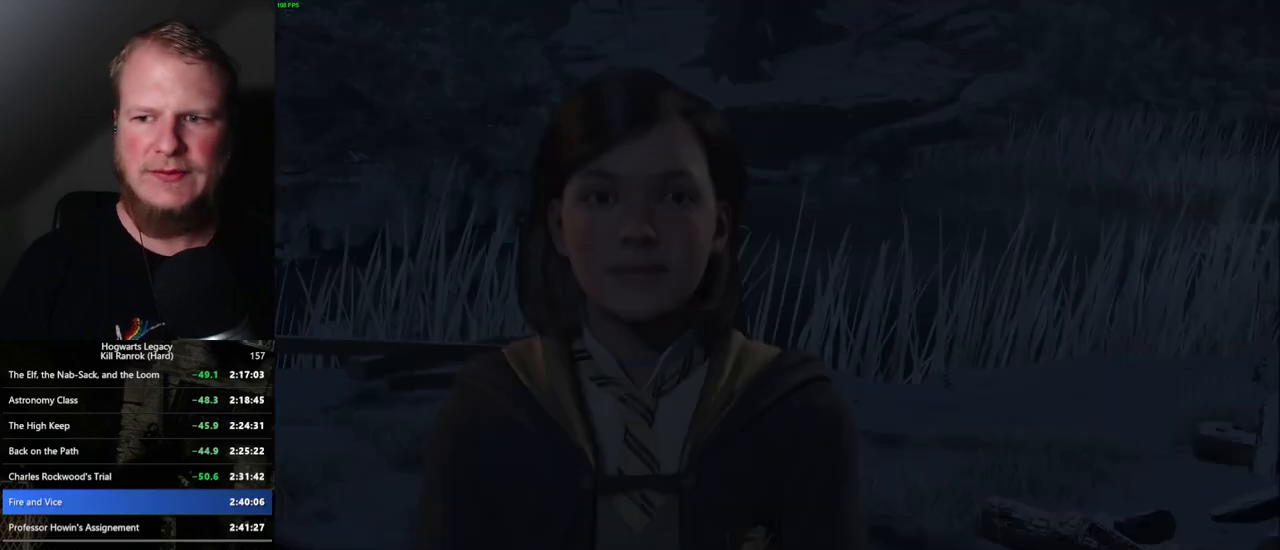
{"keys": [], "mouse": [], "events": [[17, "q", "down"], [34, "mouse_wheel", "down"], [50, "mouse_wheel", "up"], [50, "space", "down"], [67, "mouse_wheel", "down"], [100, "mouse_wheel", "up"], [100, "q", "up"], [100, "space", "up"]]}
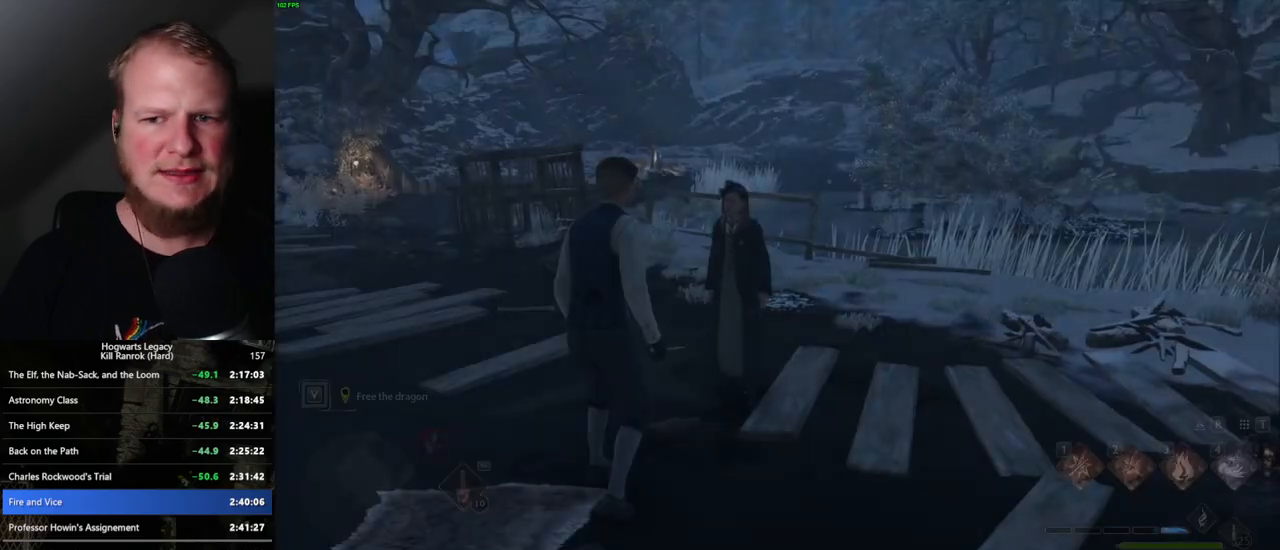
{"keys": ["w"], "mouse": [], "events": [[84, "w", "down"], [200, "shift_l", "down"], [300, "shift_l", "up"]]}
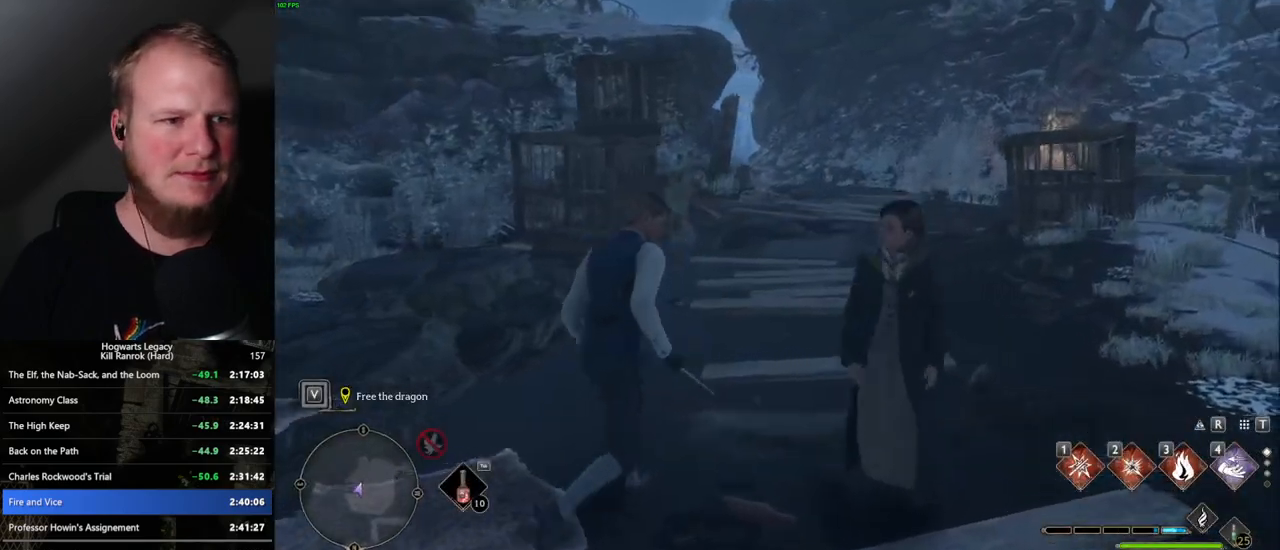
{"keys": ["space", "w"], "mouse": [], "events": [[350, "space", "down"]]}